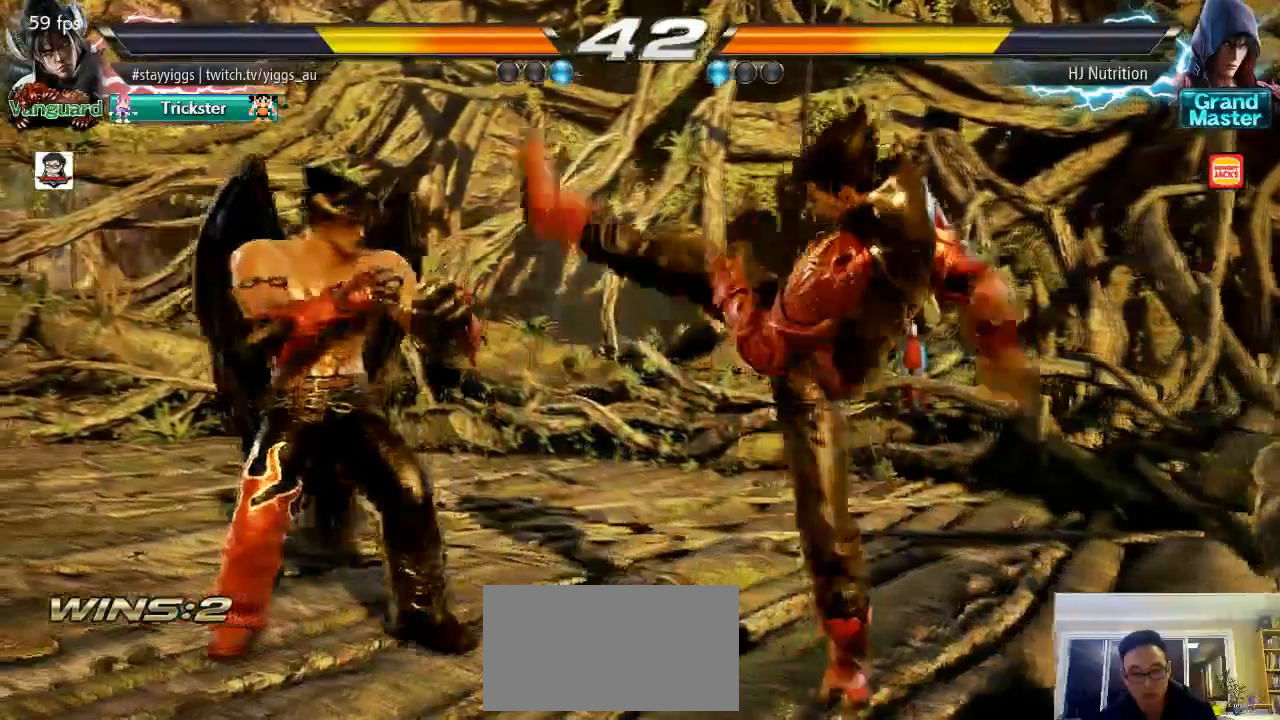
Gameplay with a controller (arcade stick); each line is a JSON object with the inputs held at the frame after it (dt_ms = milliseconds from this image to that frame). "events" lists button and stick changes between this image and that frame as [ms after this image, input, new state], when the widget could be followed in between. Not read: L3 R3 SELECT START.
{"dt_ms": 500, "buttons": [], "left_stick": "center", "events": [[233, "SQUARE", "down"], [300, "TRIANGLE", "down"], [367, "SQUARE", "up"], [433, "TRIANGLE", "up"]]}
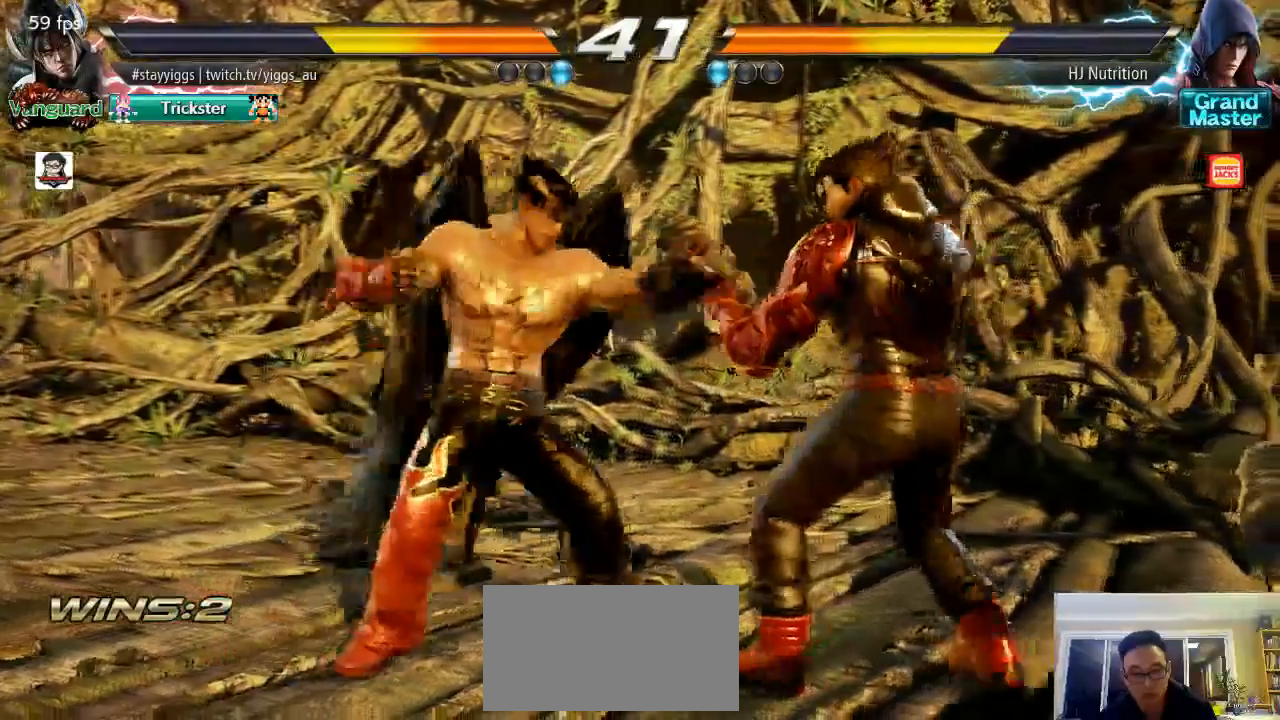
{"dt_ms": 500, "buttons": [], "left_stick": "center", "events": [[67, "CIRCLE", "down"], [233, "CIRCLE", "up"]]}
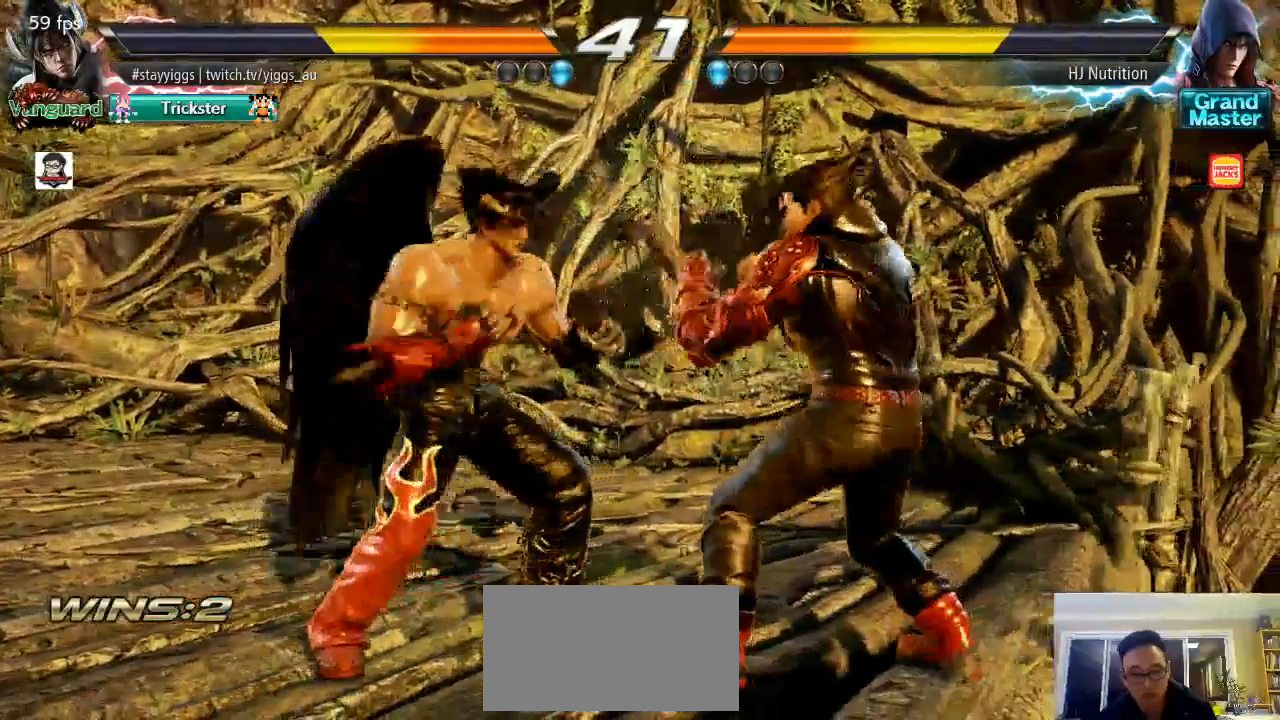
{"dt_ms": 500, "buttons": [], "left_stick": "center", "events": [[117, "left_stick", "left"], [300, "left_stick", "center"]]}
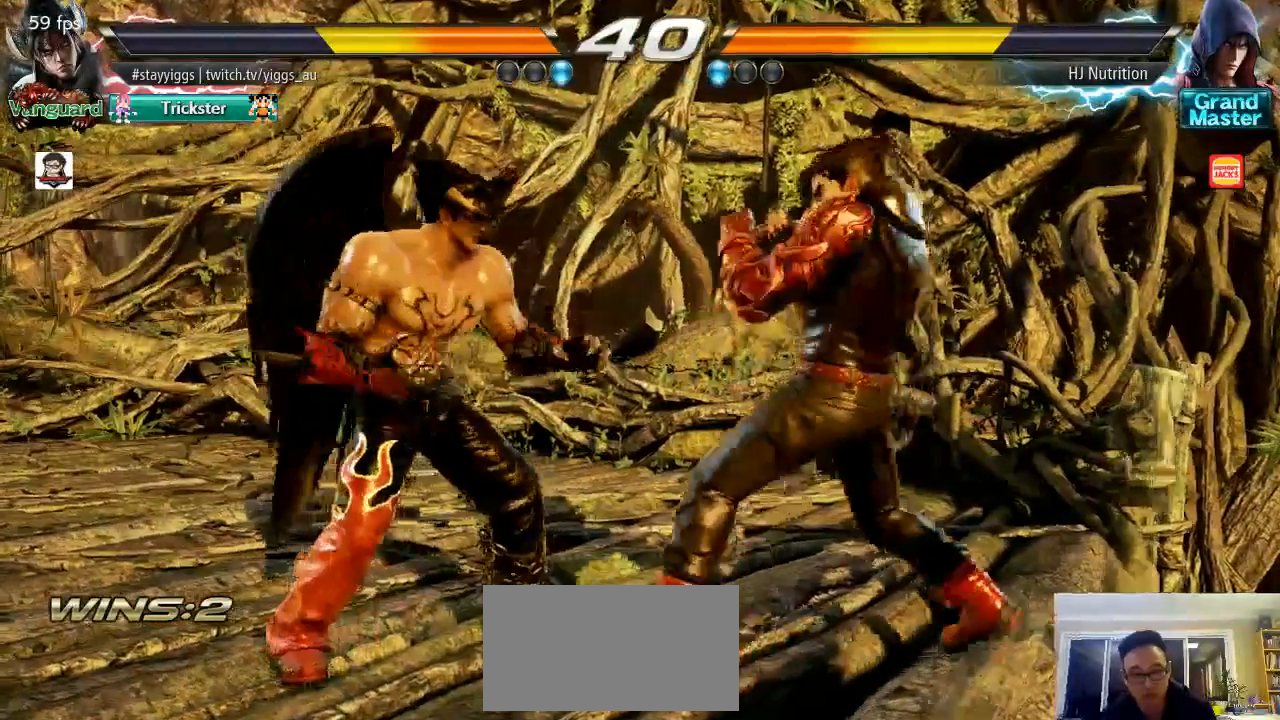
{"dt_ms": 500, "buttons": [], "left_stick": "center", "events": []}
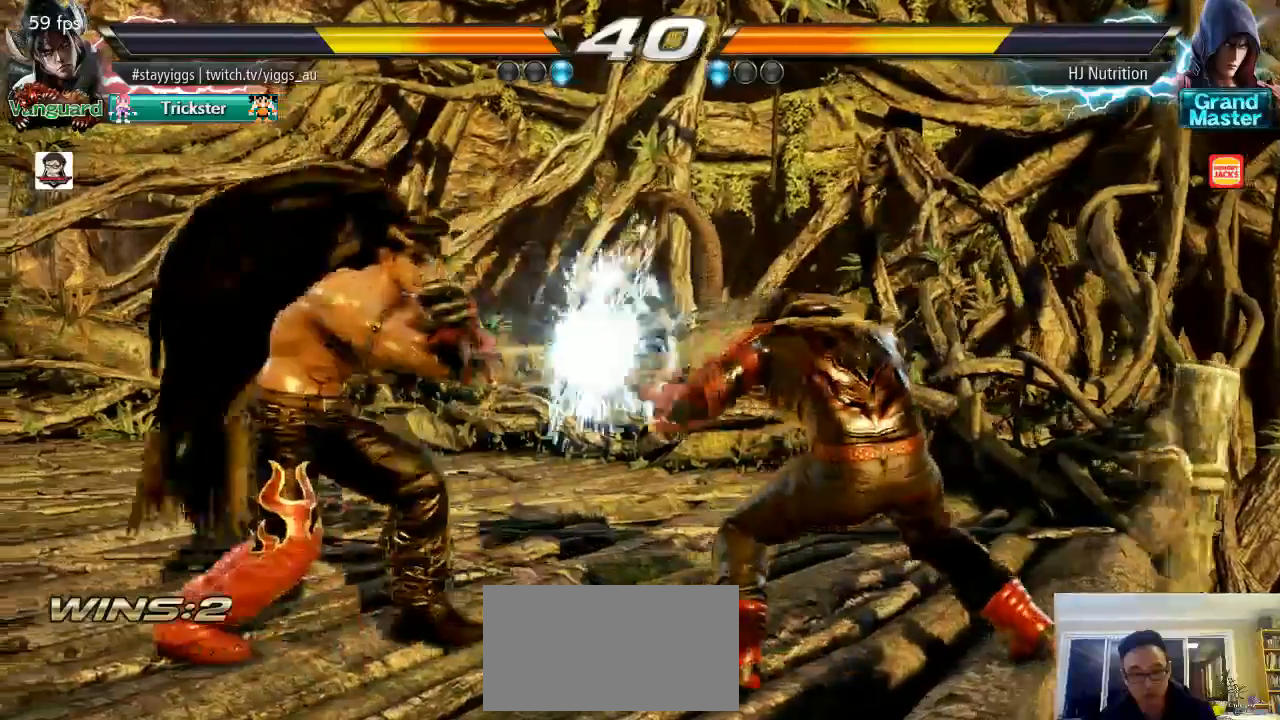
{"dt_ms": 500, "buttons": [], "left_stick": "center", "events": [[200, "SQUARE", "down"], [300, "SQUARE", "up"], [300, "TRIANGLE", "down"], [450, "TRIANGLE", "up"]]}
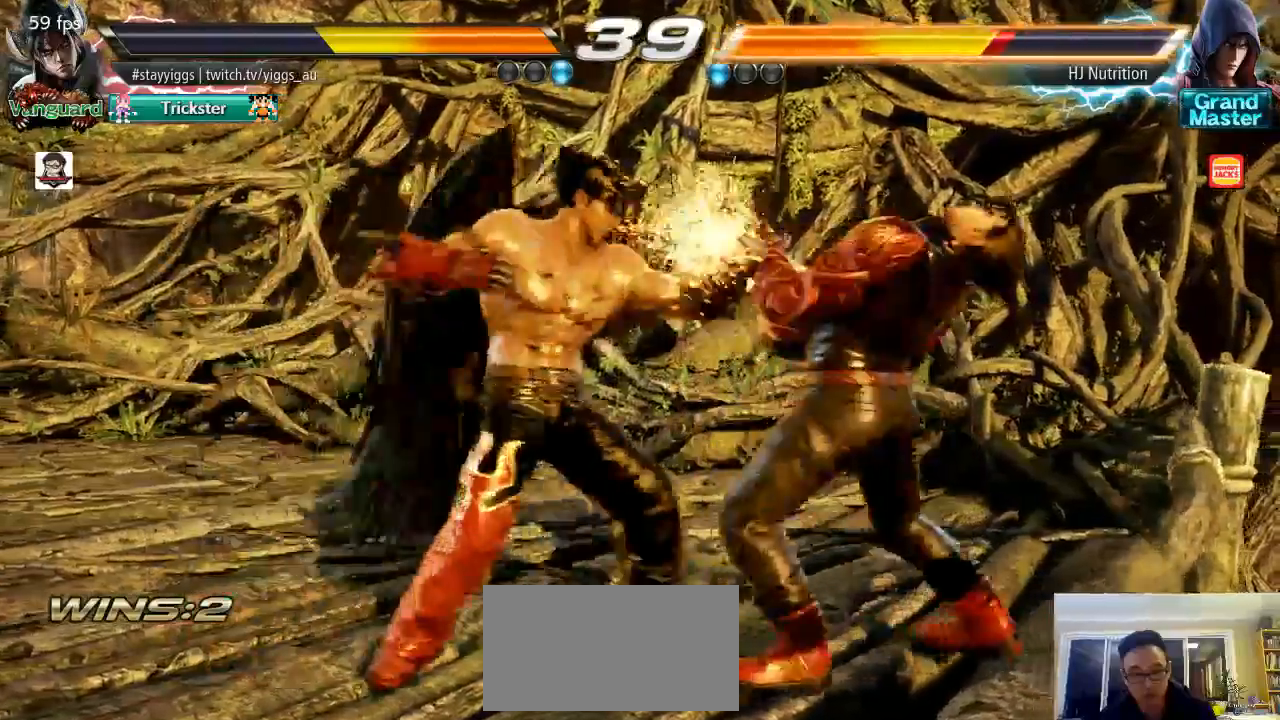
{"dt_ms": 500, "buttons": [], "left_stick": "center", "events": [[67, "CIRCLE", "down"], [200, "CIRCLE", "up"]]}
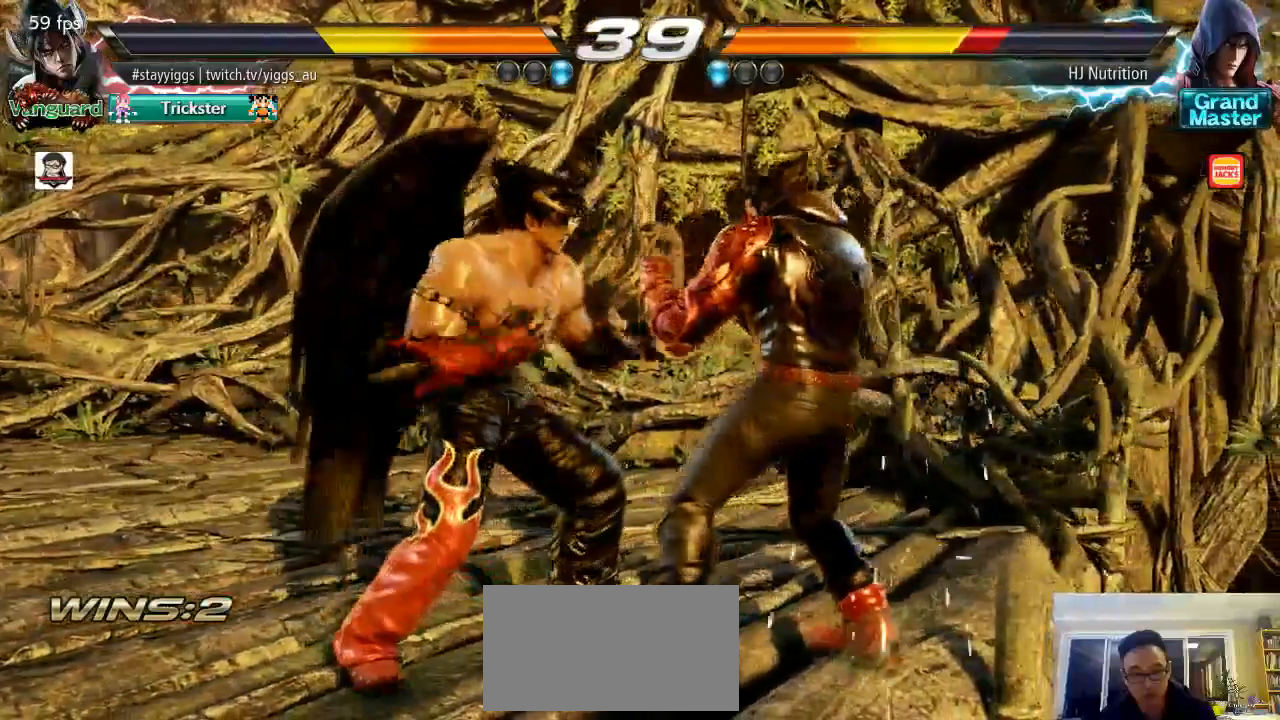
{"dt_ms": 500, "buttons": ["SQUARE"], "left_stick": "center", "events": [[200, "L1", "down"], [283, "L1", "up"], [500, "SQUARE", "down"]]}
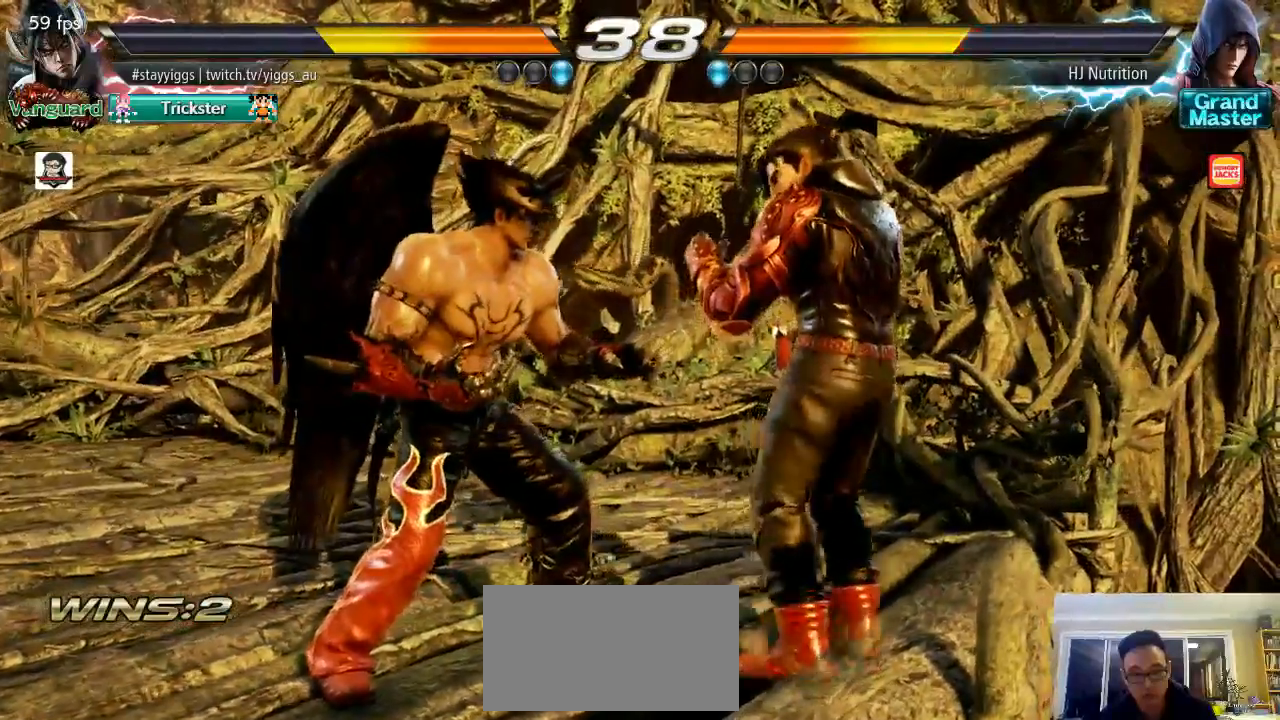
{"dt_ms": 1000, "buttons": [], "left_stick": "left", "events": [[100, "TRIANGLE", "down"], [167, "SQUARE", "up"], [200, "TRIANGLE", "up"], [233, "CIRCLE", "down"], [333, "CIRCLE", "up"], [767, "left_stick", "left"]]}
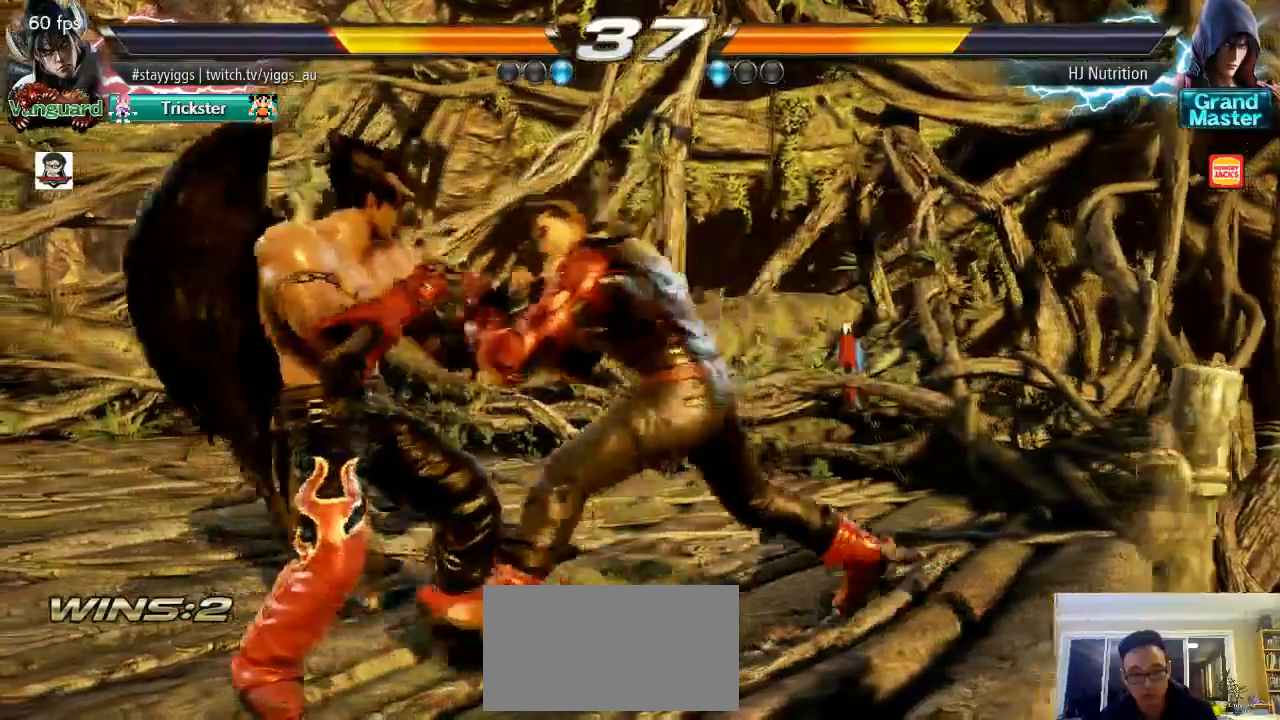
{"dt_ms": 500, "buttons": [], "left_stick": "center", "events": [[67, "left_stick", "center"]]}
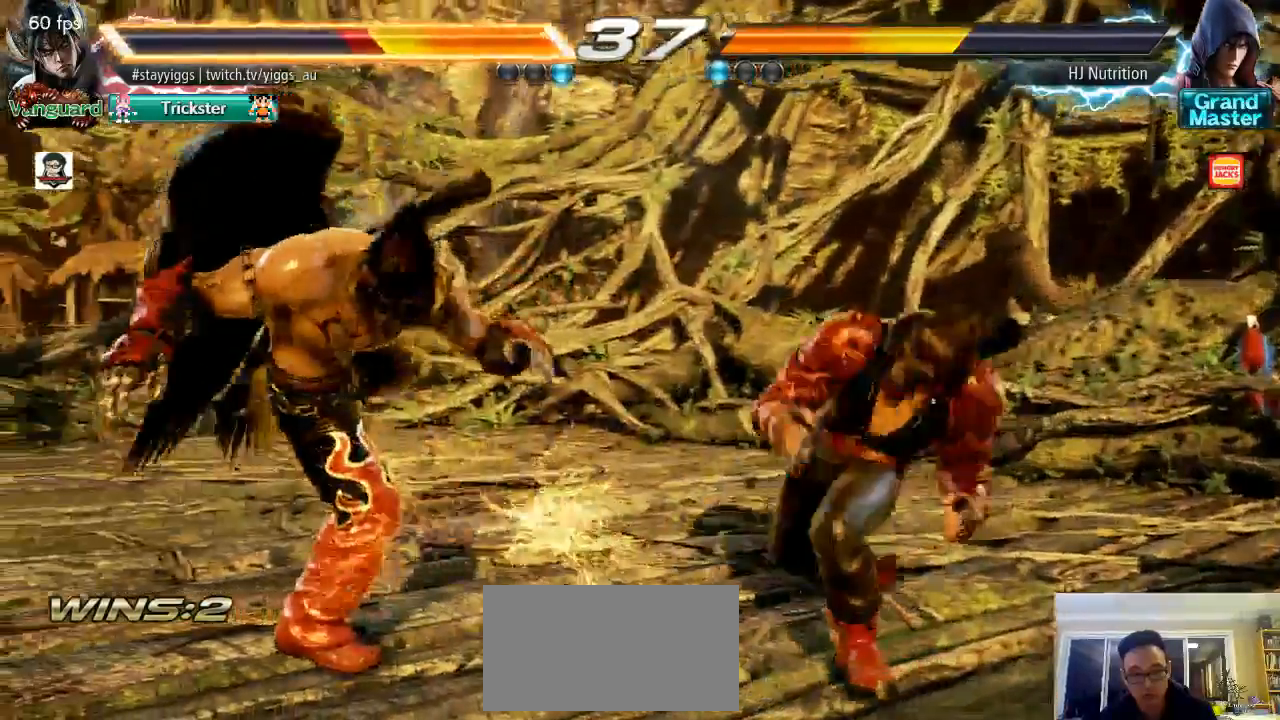
{"dt_ms": 500, "buttons": ["CIRCLE"], "left_stick": "center", "events": [[33, "L2", "down"], [183, "L2", "up"], [267, "SQUARE", "down"], [333, "TRIANGLE", "down"], [367, "SQUARE", "up"], [433, "CIRCLE", "down"], [433, "TRIANGLE", "up"]]}
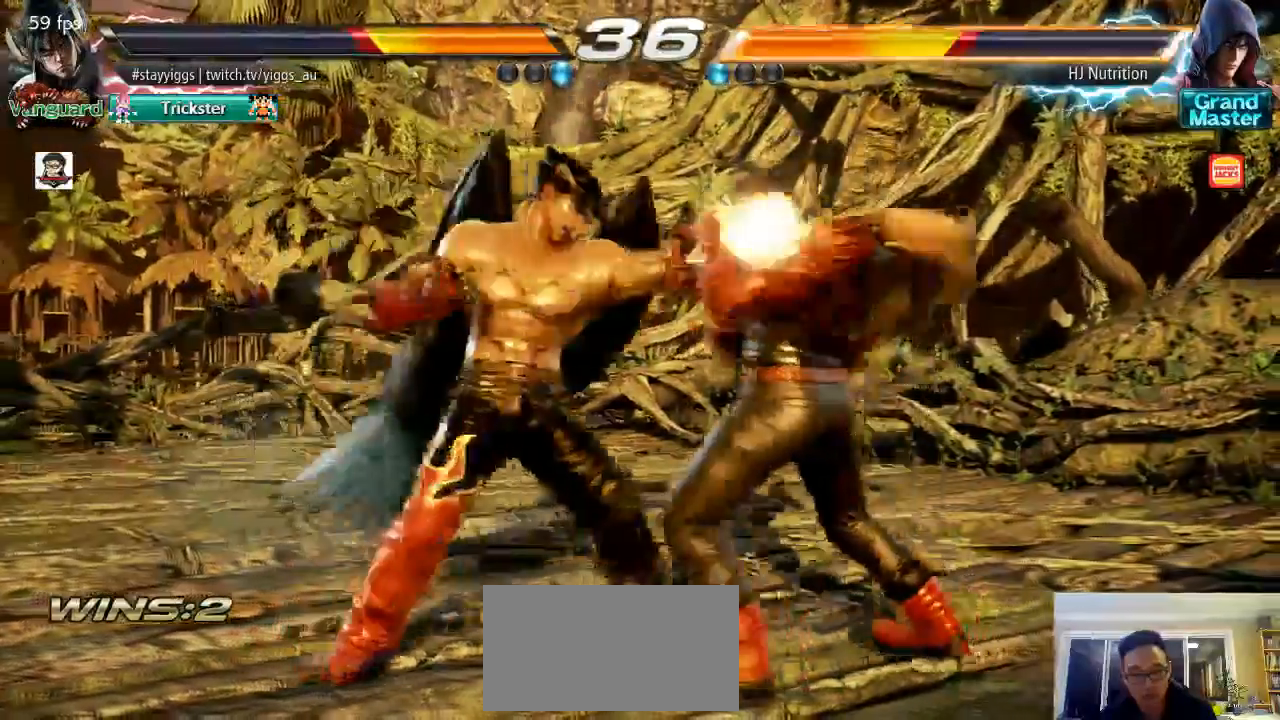
{"dt_ms": 500, "buttons": [], "left_stick": "center", "events": [[50, "CIRCLE", "up"], [133, "CIRCLE", "down"], [183, "CIRCLE", "up"], [233, "CIRCLE", "down"], [350, "CIRCLE", "up"], [417, "R2", "down"], [467, "R2", "up"]]}
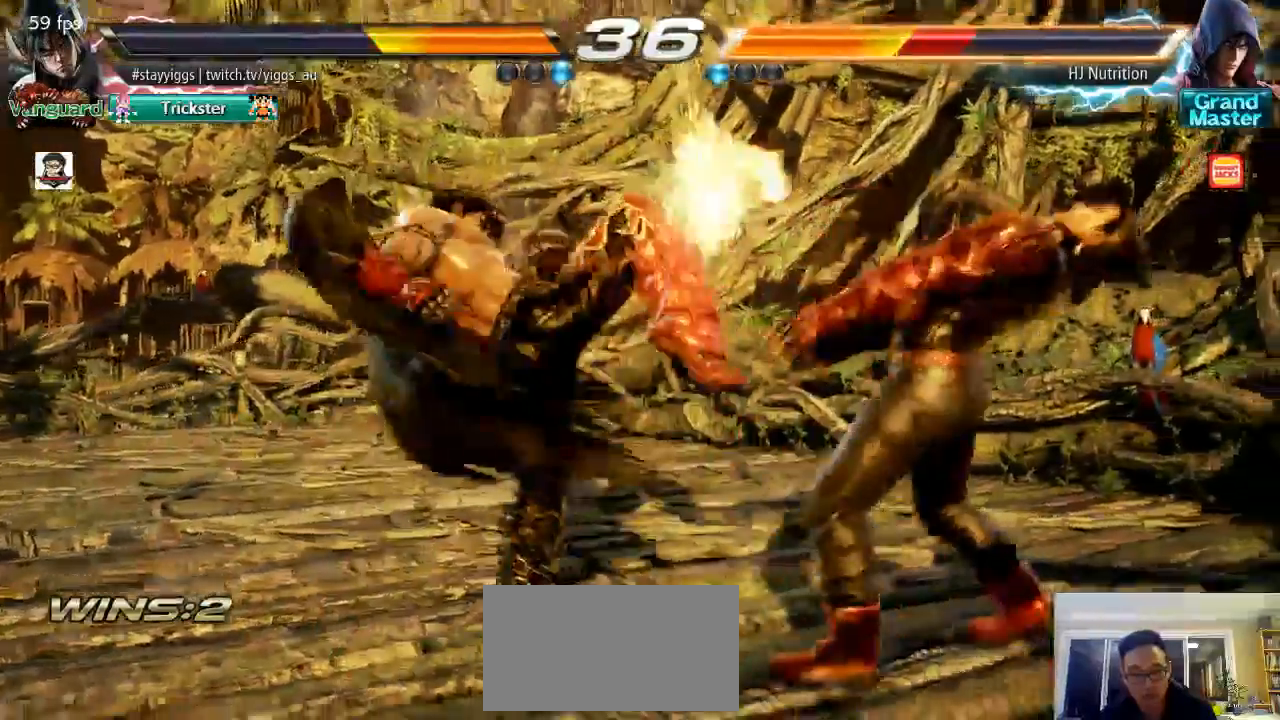
{"dt_ms": 500, "buttons": [], "left_stick": "down", "events": [[300, "left_stick", "down"], [383, "CIRCLE", "down"], [433, "CIRCLE", "up"]]}
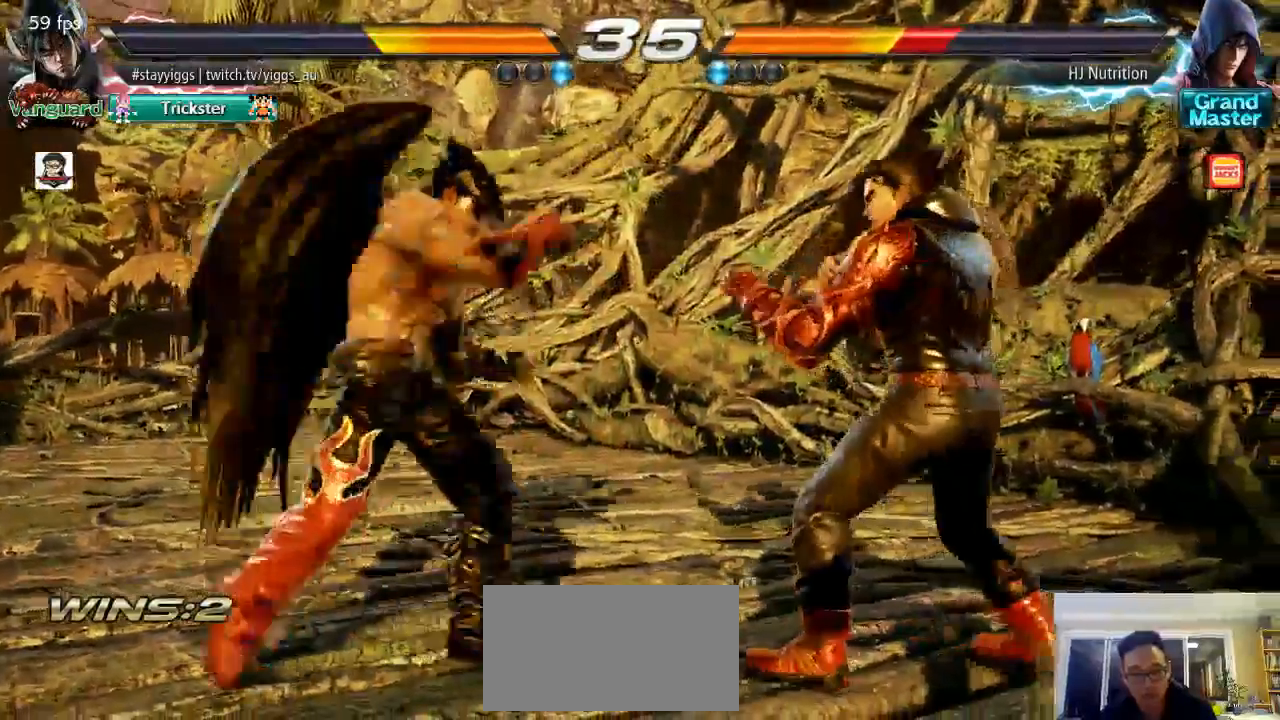
{"dt_ms": 500, "buttons": [], "left_stick": "up", "events": [[33, "left_stick", "center"], [500, "left_stick", "up"]]}
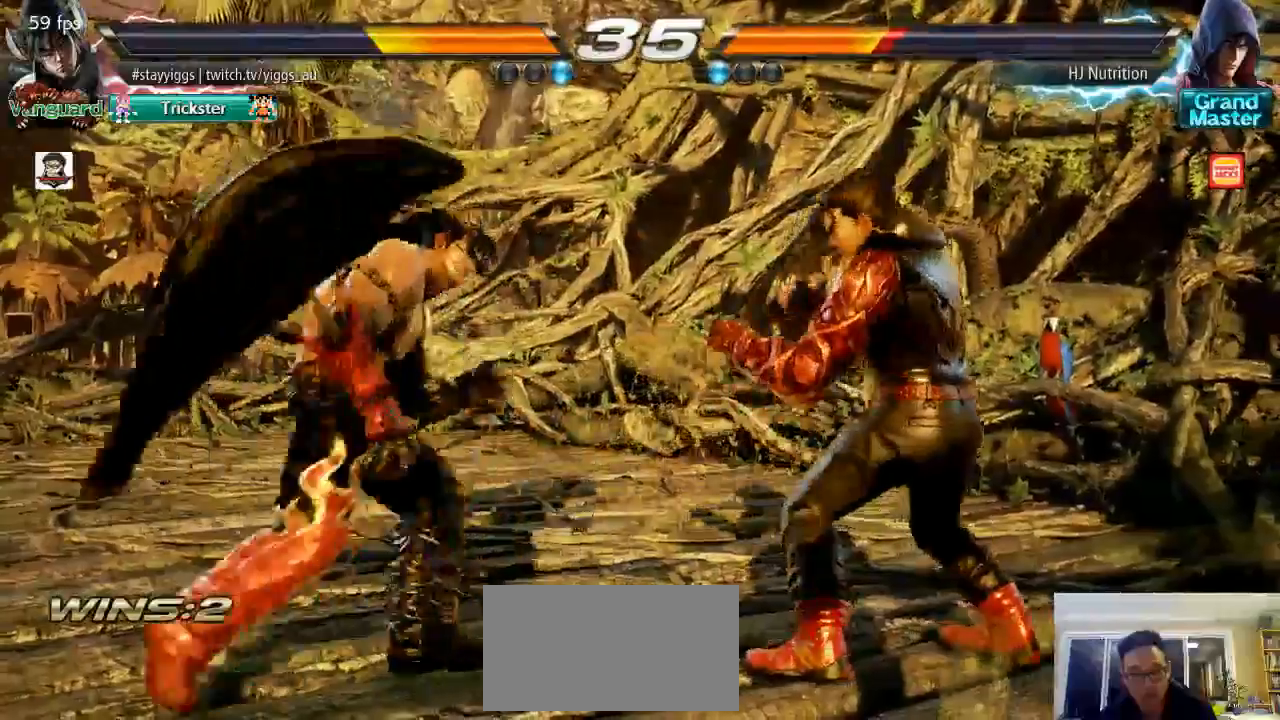
{"dt_ms": 500, "buttons": [], "left_stick": "center", "events": [[133, "left_stick", "center"], [250, "left_stick", "up"], [417, "left_stick", "center"]]}
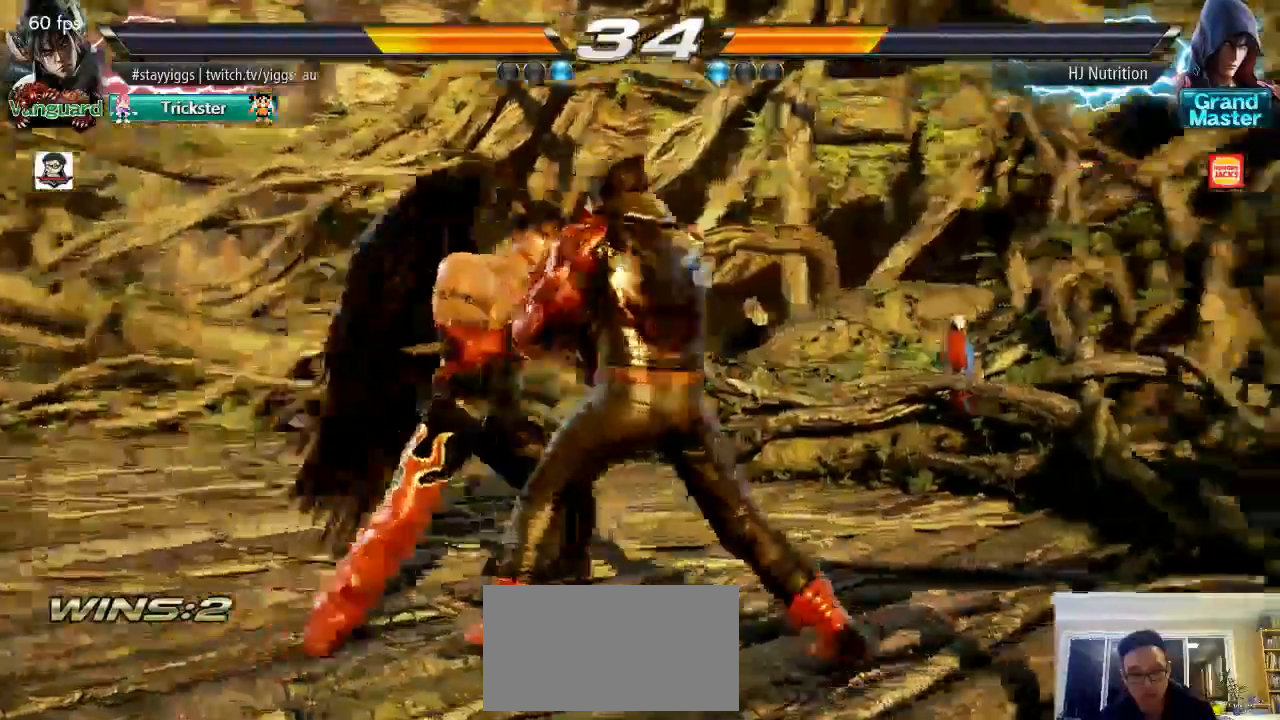
{"dt_ms": 500, "buttons": [], "left_stick": "center"}
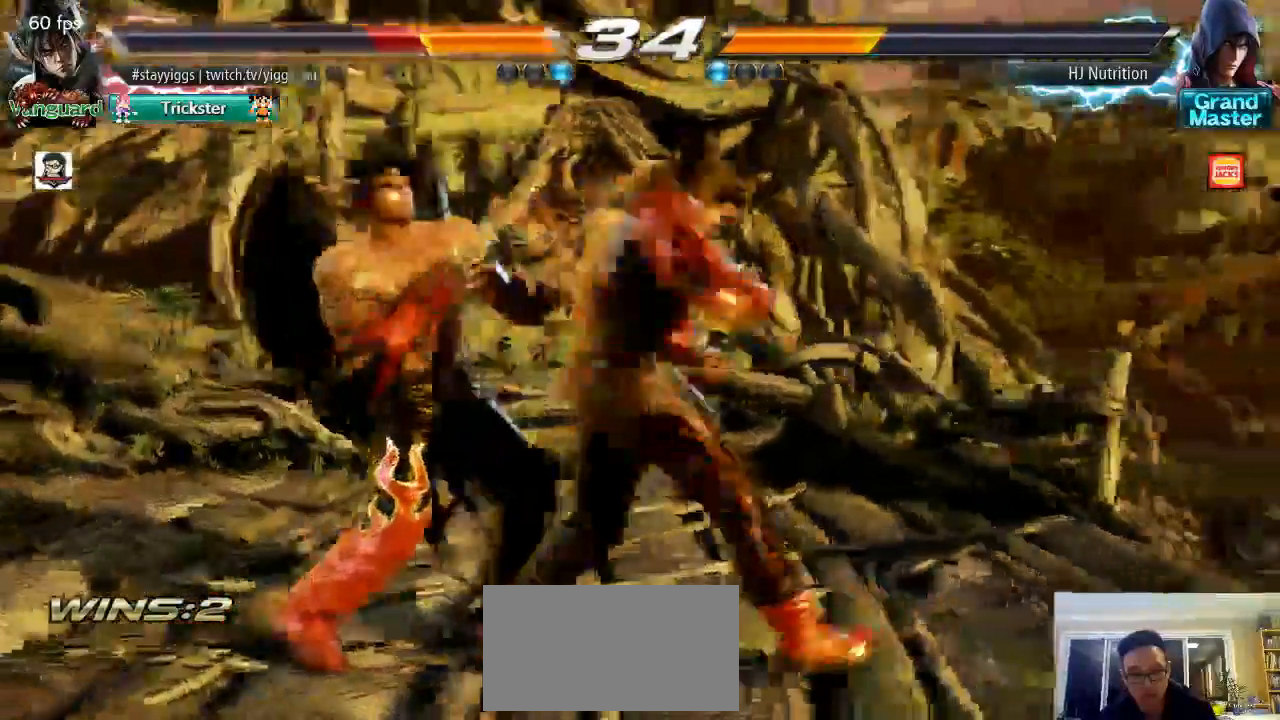
{"dt_ms": 500, "buttons": [], "left_stick": "center", "events": [[100, "left_stick", "down-right"], [300, "left_stick", "center"]]}
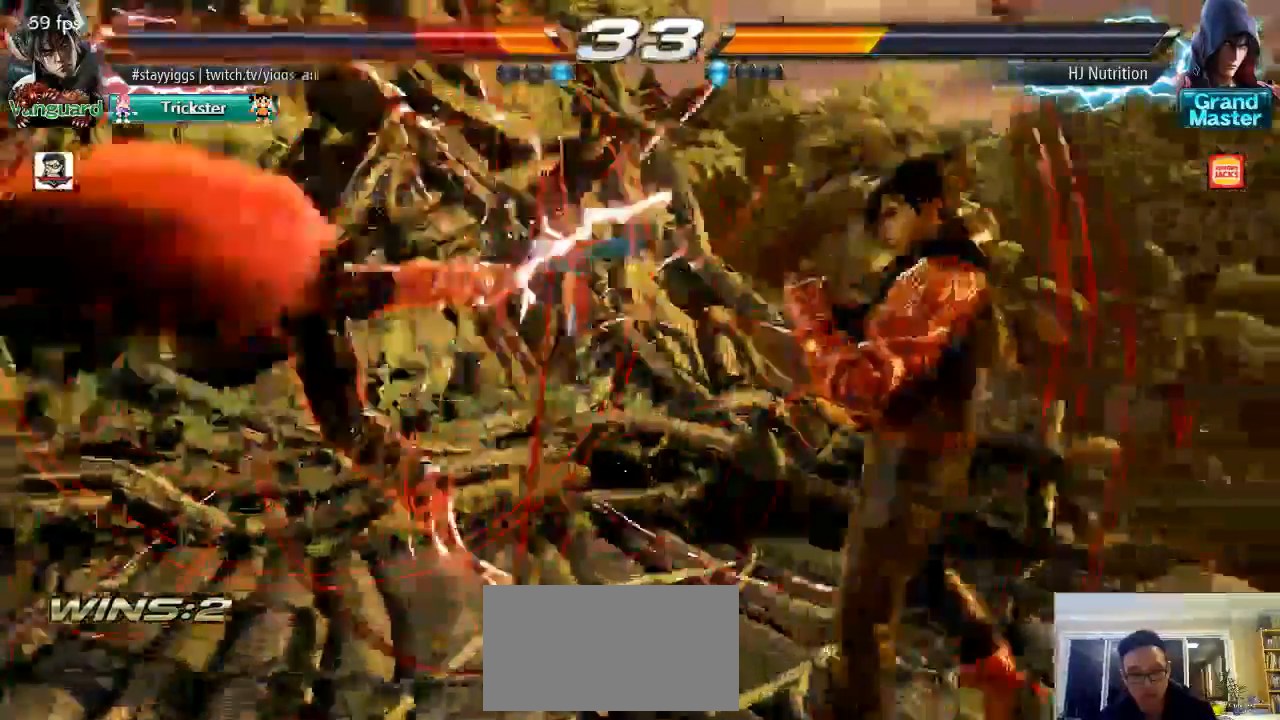
{"dt_ms": 500, "buttons": [], "left_stick": "center", "events": [[167, "TRIANGLE", "down"], [233, "SQUARE", "down"], [300, "CROSS", "down"], [333, "TRIANGLE", "up"], [400, "SQUARE", "up"], [483, "CROSS", "up"]]}
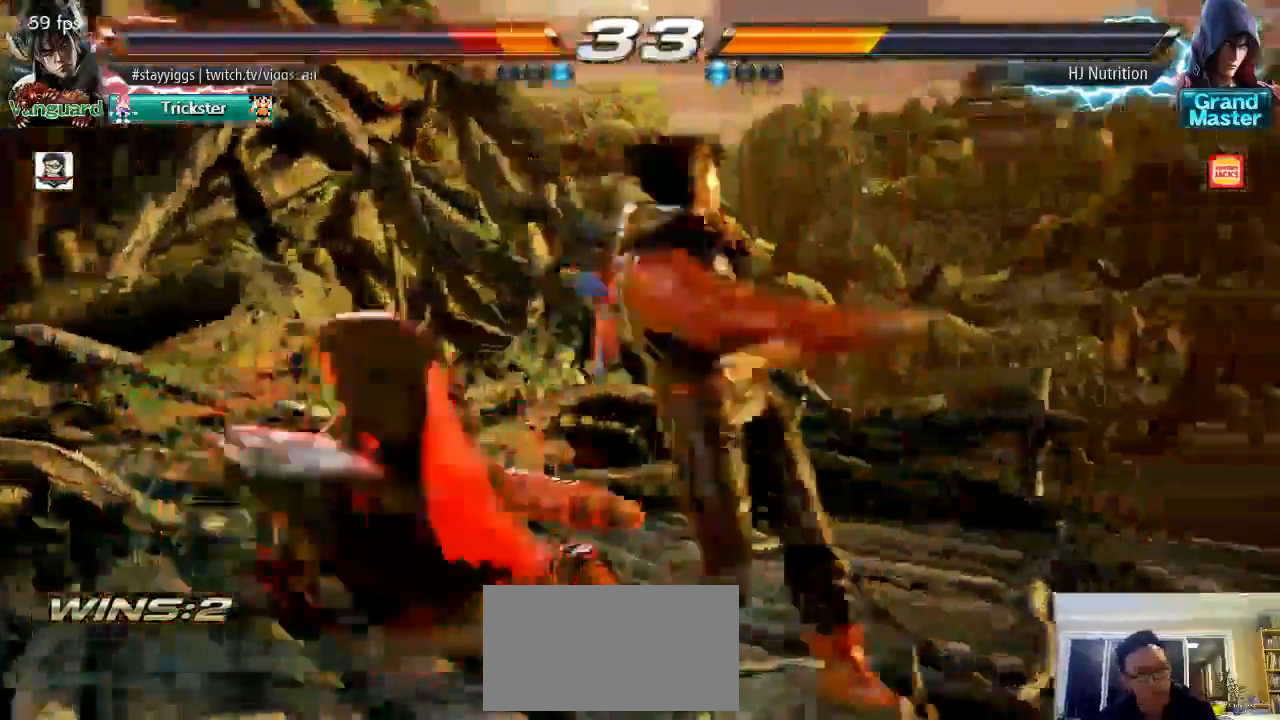
{"dt_ms": 500, "buttons": ["SQUARE"], "left_stick": "center", "events": [[217, "left_stick", "left"], [300, "left_stick", "center"], [500, "SQUARE", "down"]]}
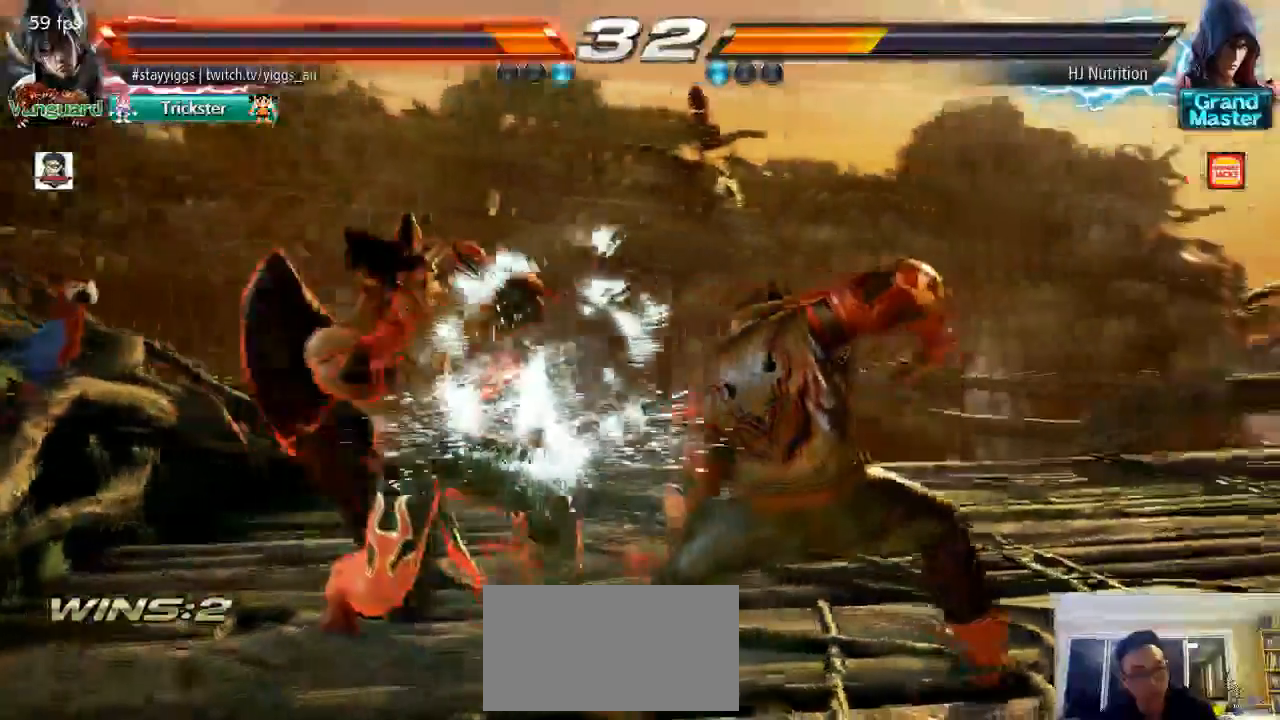
{"dt_ms": 500, "buttons": [], "left_stick": "center", "events": [[67, "SQUARE", "up"], [167, "SQUARE", "down"], [250, "SQUARE", "up"], [300, "SQUARE", "down"], [433, "SQUARE", "up"]]}
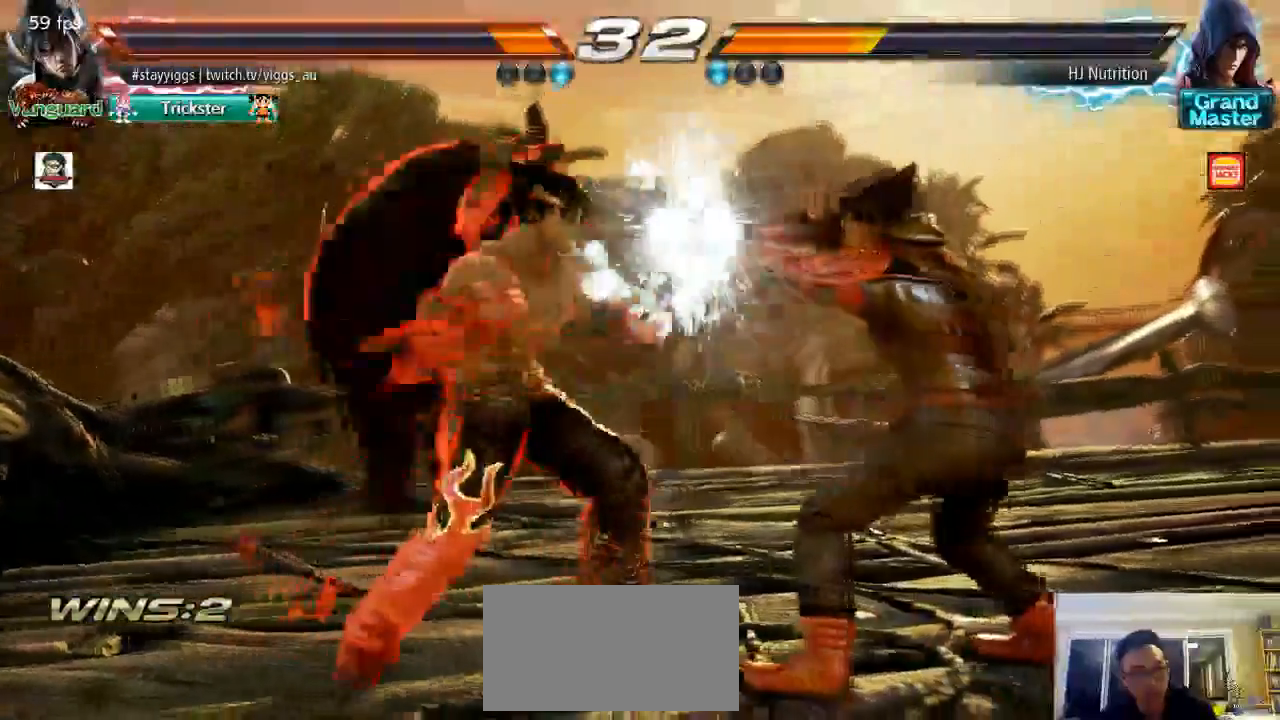
{"dt_ms": 500, "buttons": [], "left_stick": "left", "events": [[500, "left_stick", "left"]]}
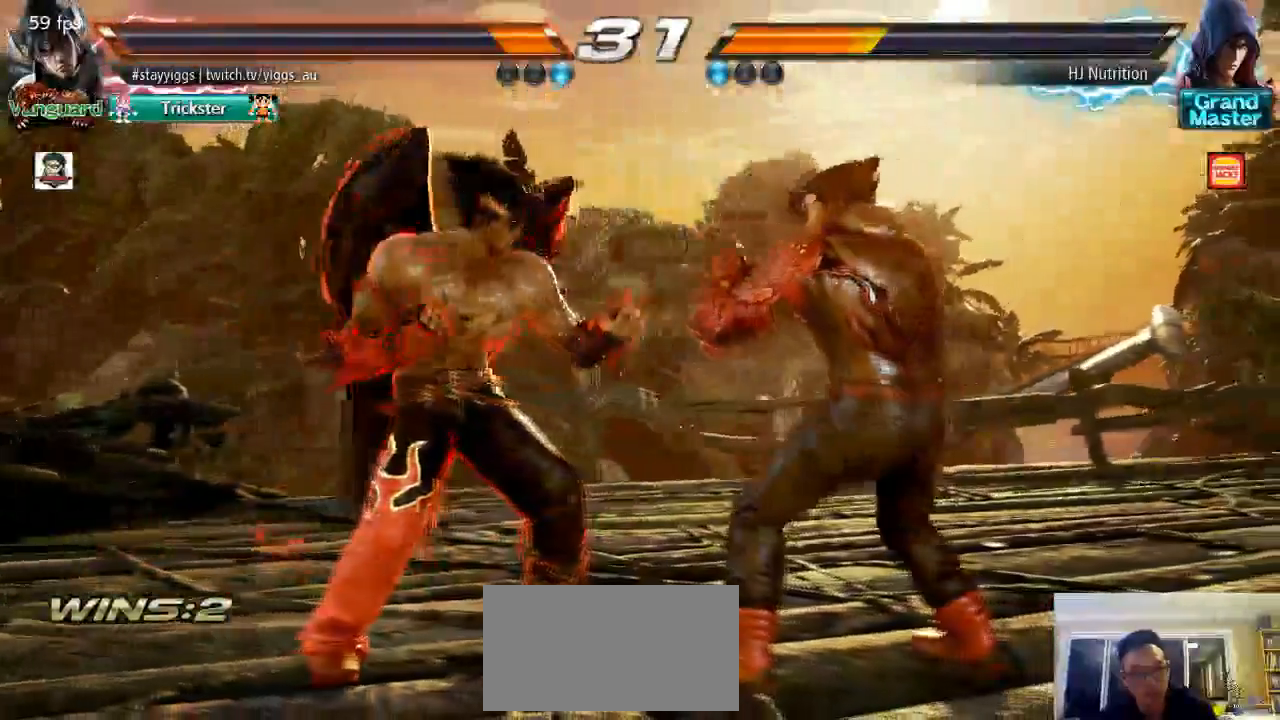
{"dt_ms": 500, "buttons": ["TRIANGLE"], "left_stick": "down-right"}
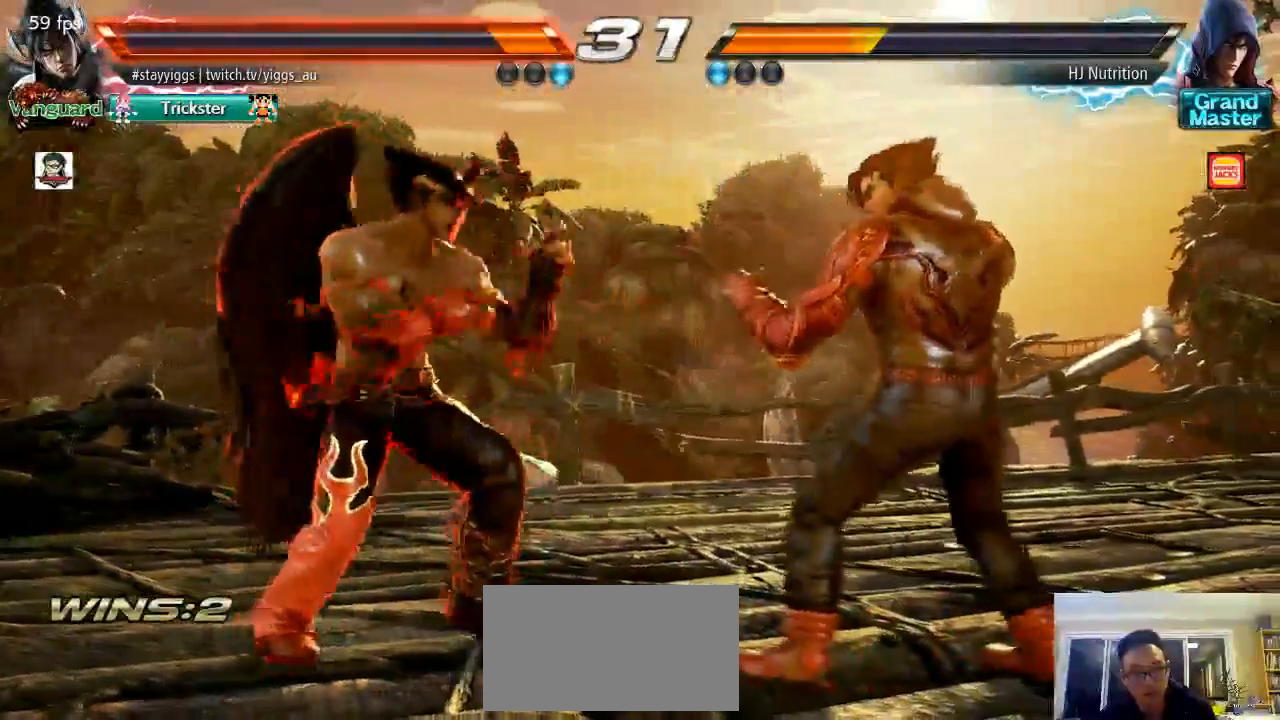
{"dt_ms": 500, "buttons": [], "left_stick": "center", "events": [[67, "TRIANGLE", "up"], [233, "left_stick", "center"]]}
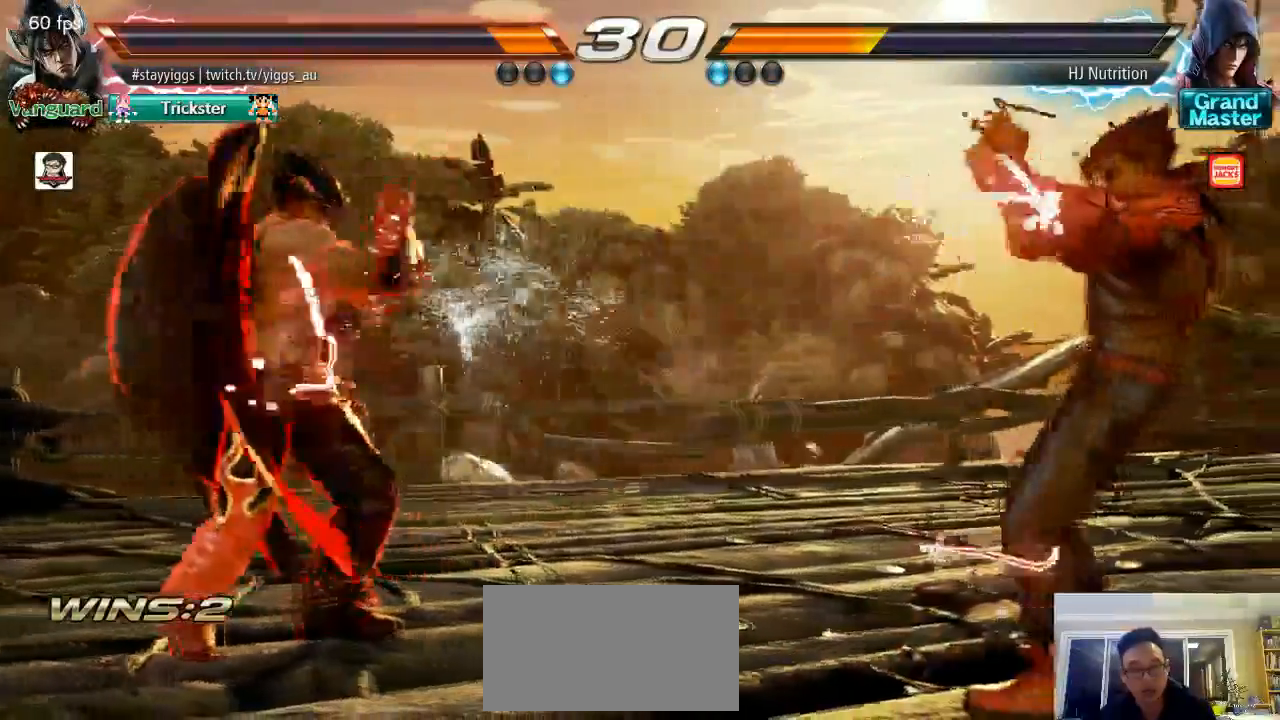
{"dt_ms": 500, "buttons": [], "left_stick": "center", "events": []}
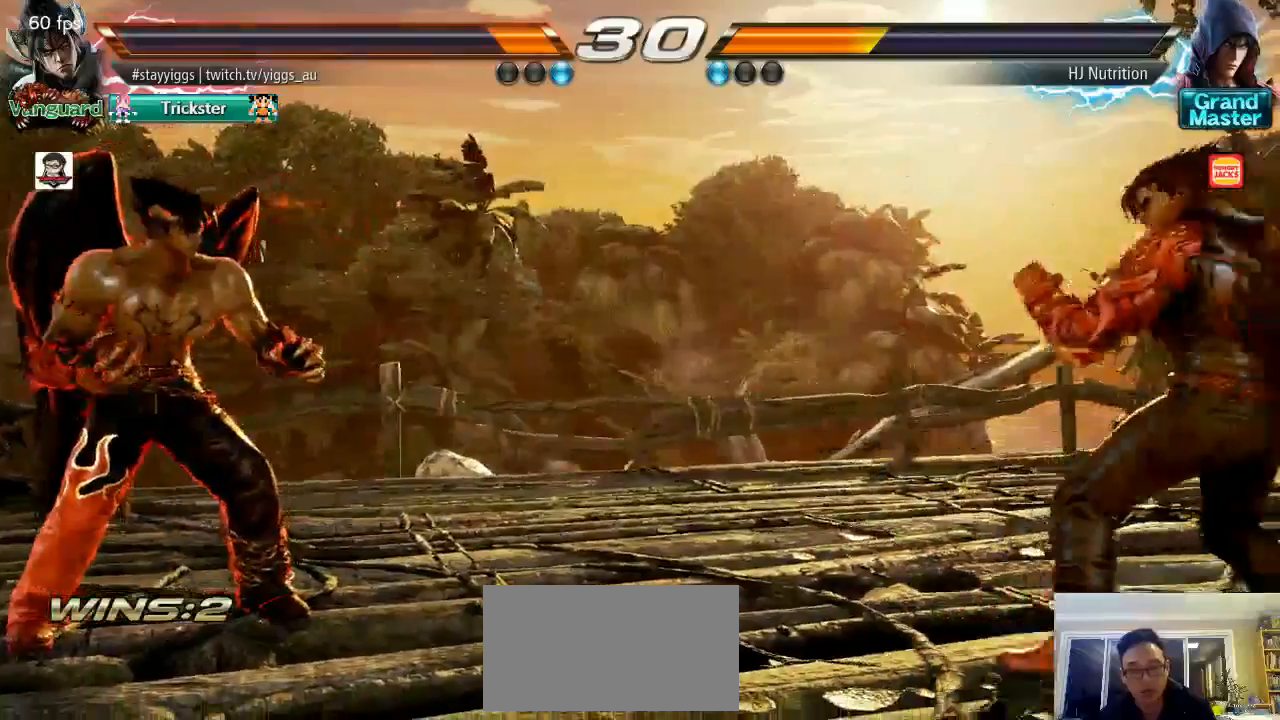
{"dt_ms": 500, "buttons": [], "left_stick": "right", "events": [[167, "left_stick", "right"], [267, "left_stick", "center"], [333, "left_stick", "right"]]}
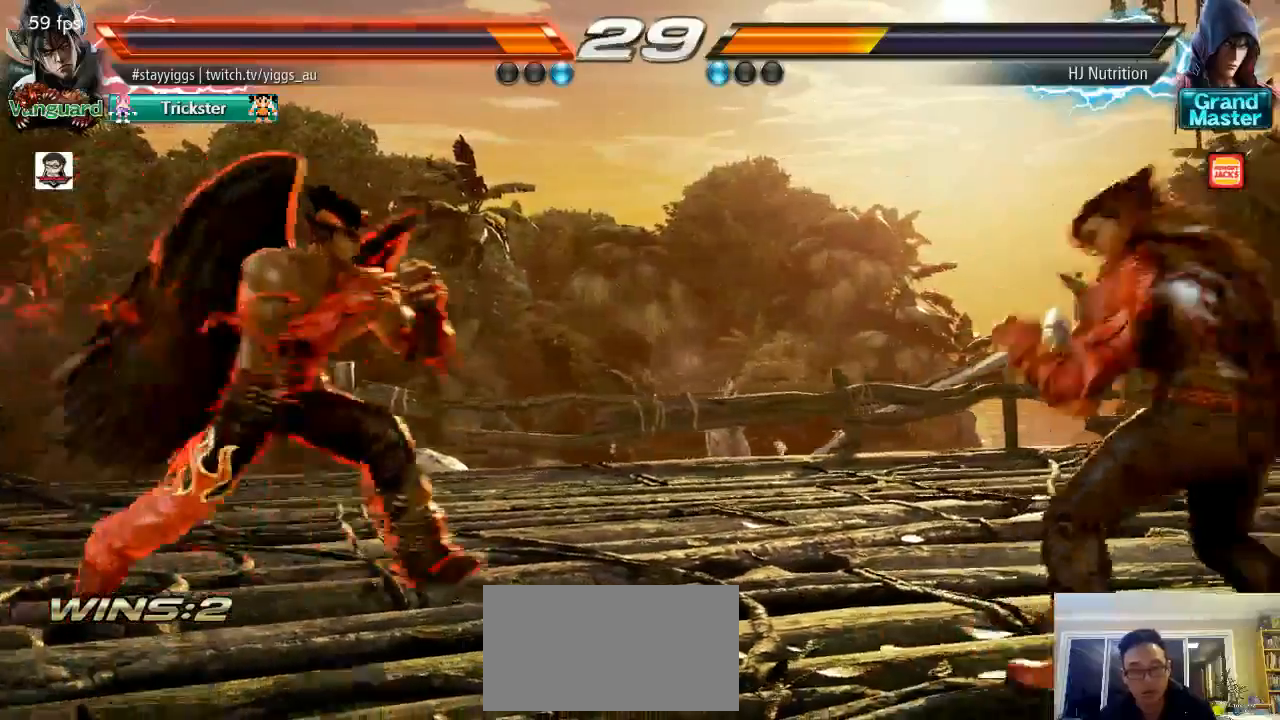
{"dt_ms": 500, "buttons": [], "left_stick": "left", "events": [[200, "left_stick", "left"], [317, "left_stick", "center"], [400, "left_stick", "left"]]}
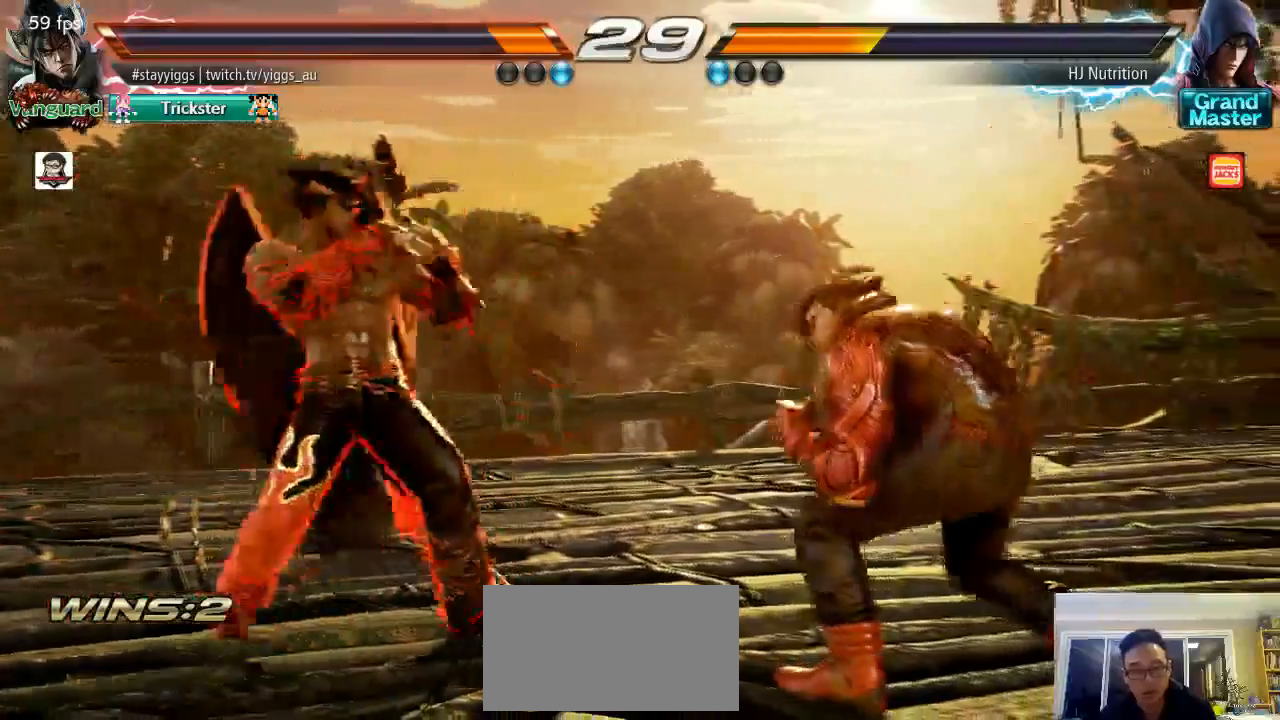
{"dt_ms": 500, "buttons": [], "left_stick": "center", "events": [[167, "left_stick", "center"], [233, "left_stick", "left"], [333, "left_stick", "center"], [400, "left_stick", "down"], [500, "left_stick", "center"]]}
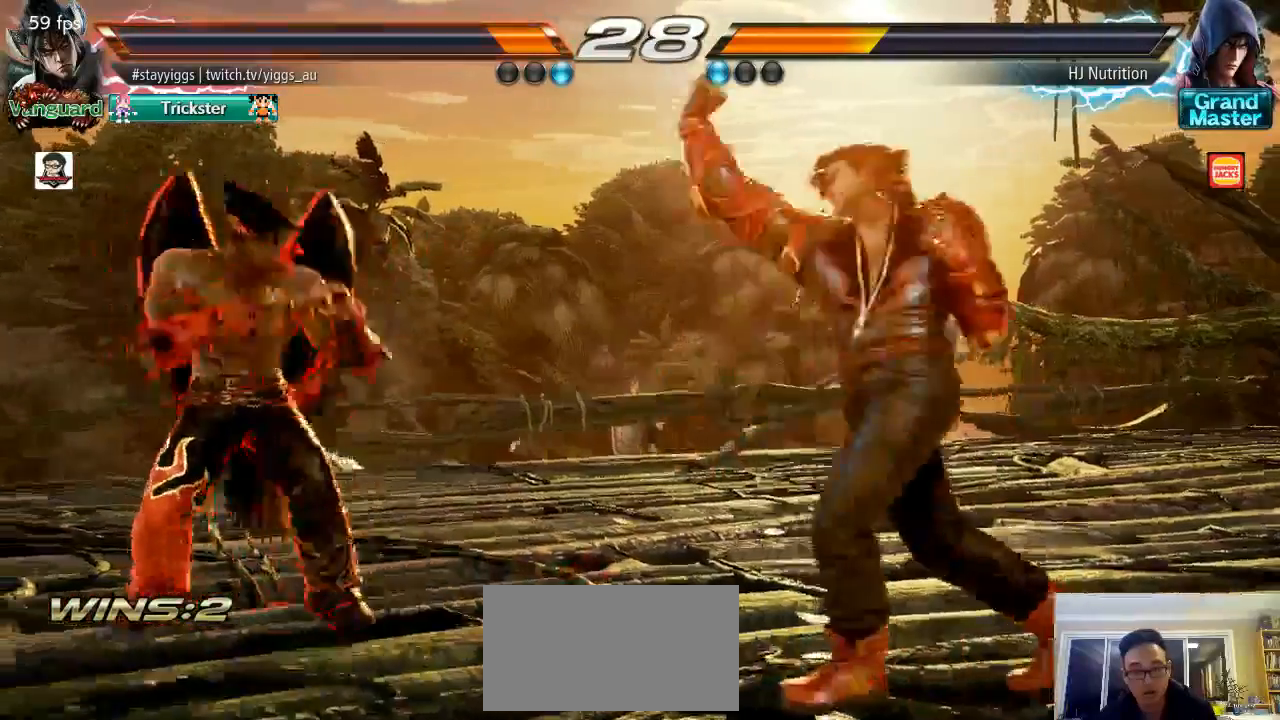
{"dt_ms": 500, "buttons": [], "left_stick": "center", "events": [[100, "left_stick", "left"], [150, "SQUARE", "down"], [150, "TRIANGLE", "down"], [200, "SQUARE", "up"], [200, "TRIANGLE", "up"], [200, "left_stick", "center"]]}
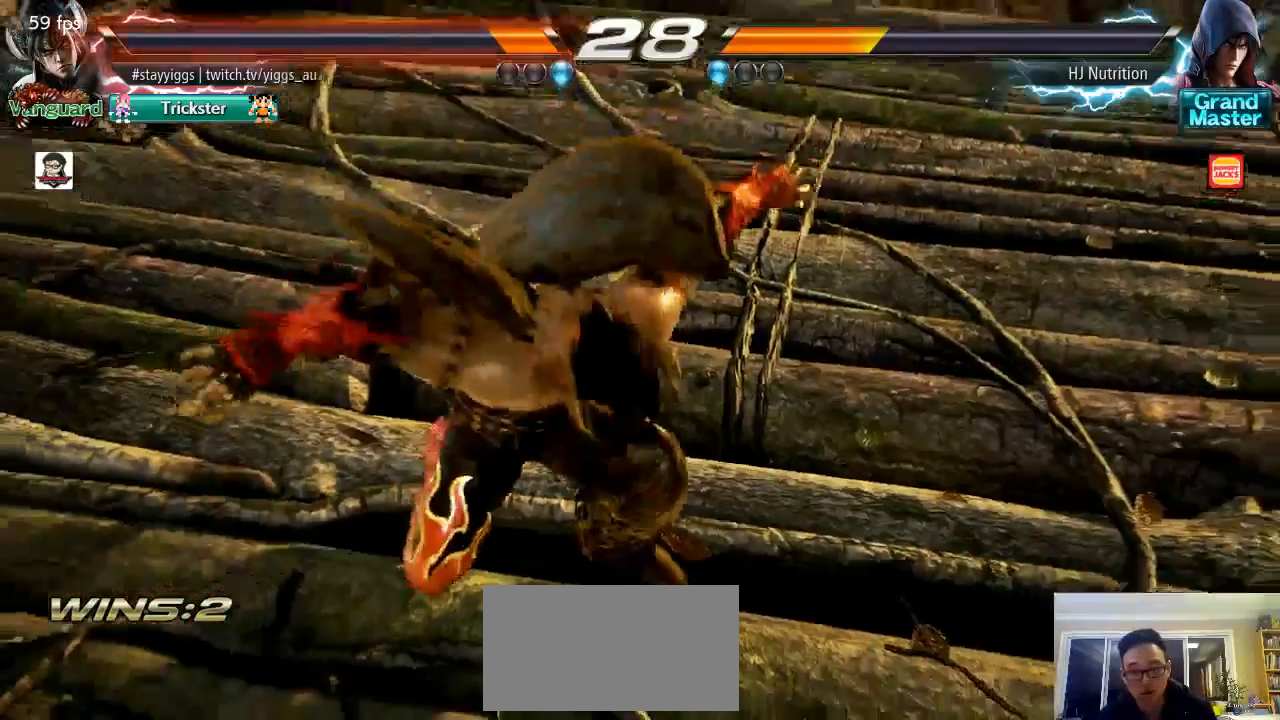
{"dt_ms": 500, "buttons": [], "left_stick": "center", "events": []}
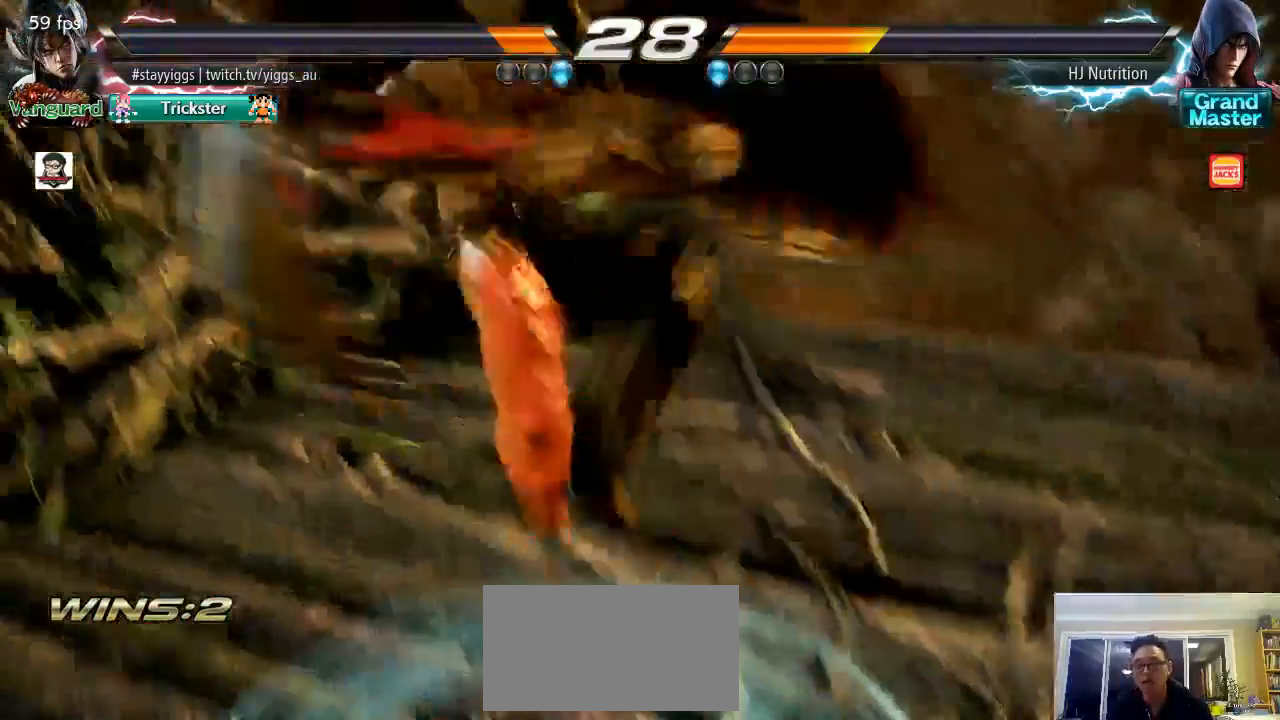
{"dt_ms": 1000, "buttons": ["L1"], "left_stick": "center", "events": [[583, "L1", "down"], [883, "L1", "up"], [933, "L1", "down"]]}
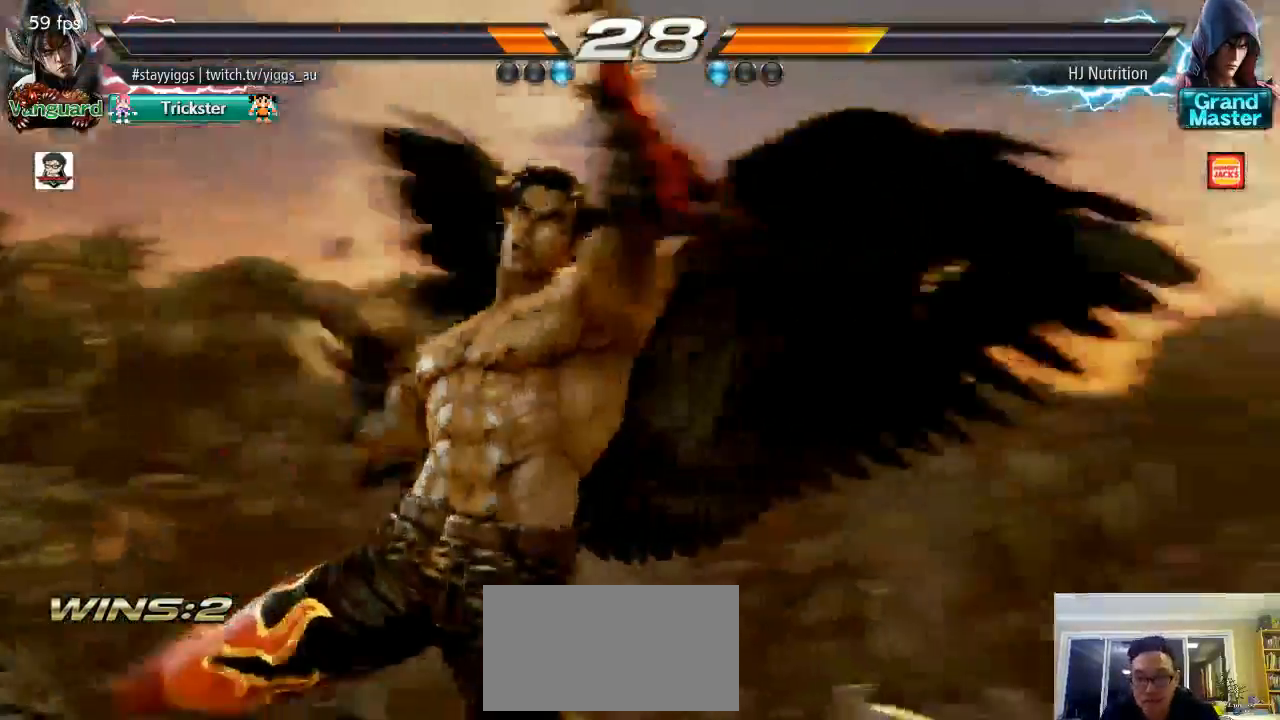
{"dt_ms": 500, "buttons": ["L1"], "left_stick": "center", "events": [[100, "L1", "up"], [167, "L1", "down"]]}
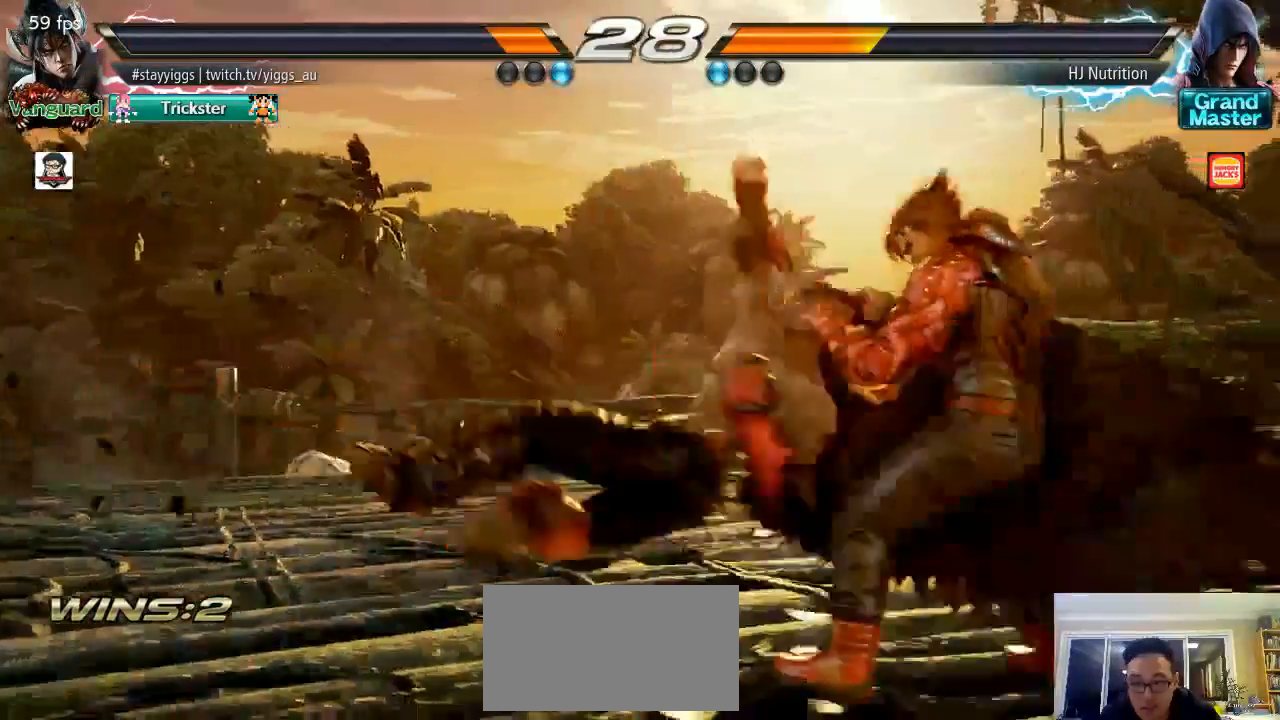
{"dt_ms": 500, "buttons": ["L1"], "left_stick": "left", "events": [[483, "left_stick", "left"]]}